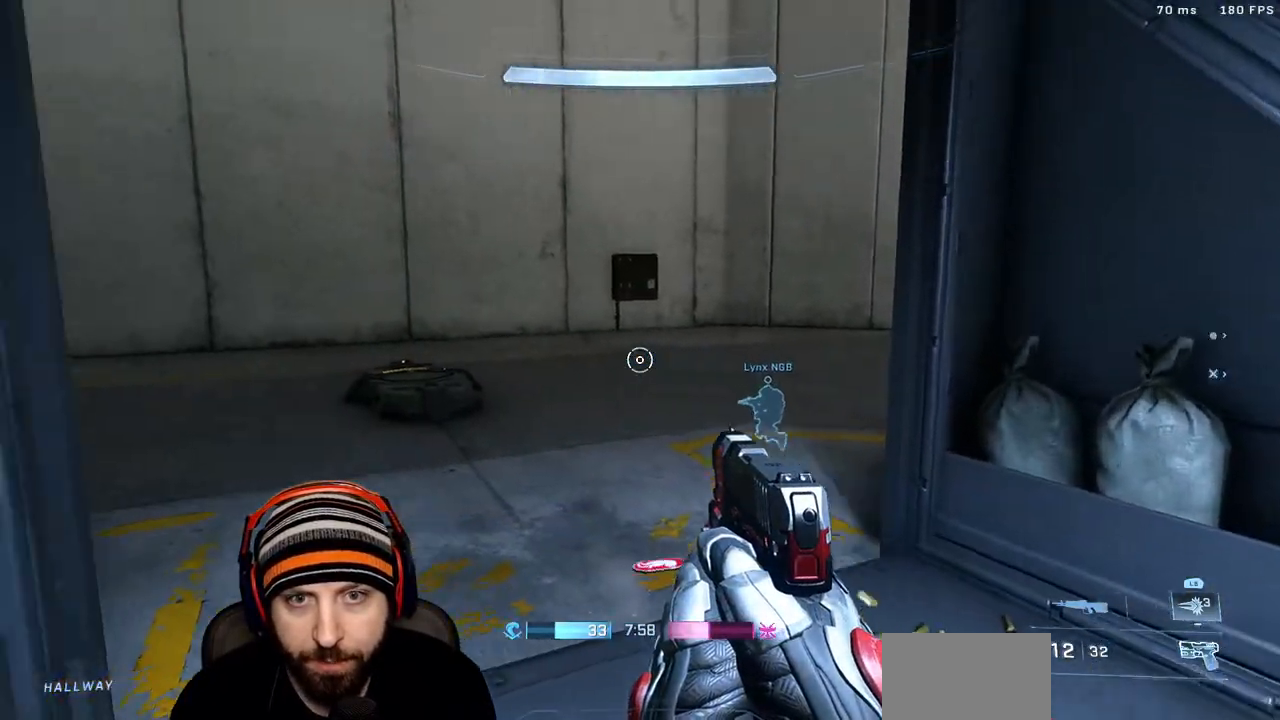
Gameplay with a controller (Xbox layout); each line is a JSON object with the inputs held at the frame after it (dt_ms = milliseconds from this image to that frame). "events" lists button and stick changes between this image and that frame as [ms after this image, input, new state], when the widget could be followed in between.
{"dt_ms": 500, "buttons": [], "left_stick": "center", "right_stick": "left", "events": [[350, "left_stick", "center"]]}
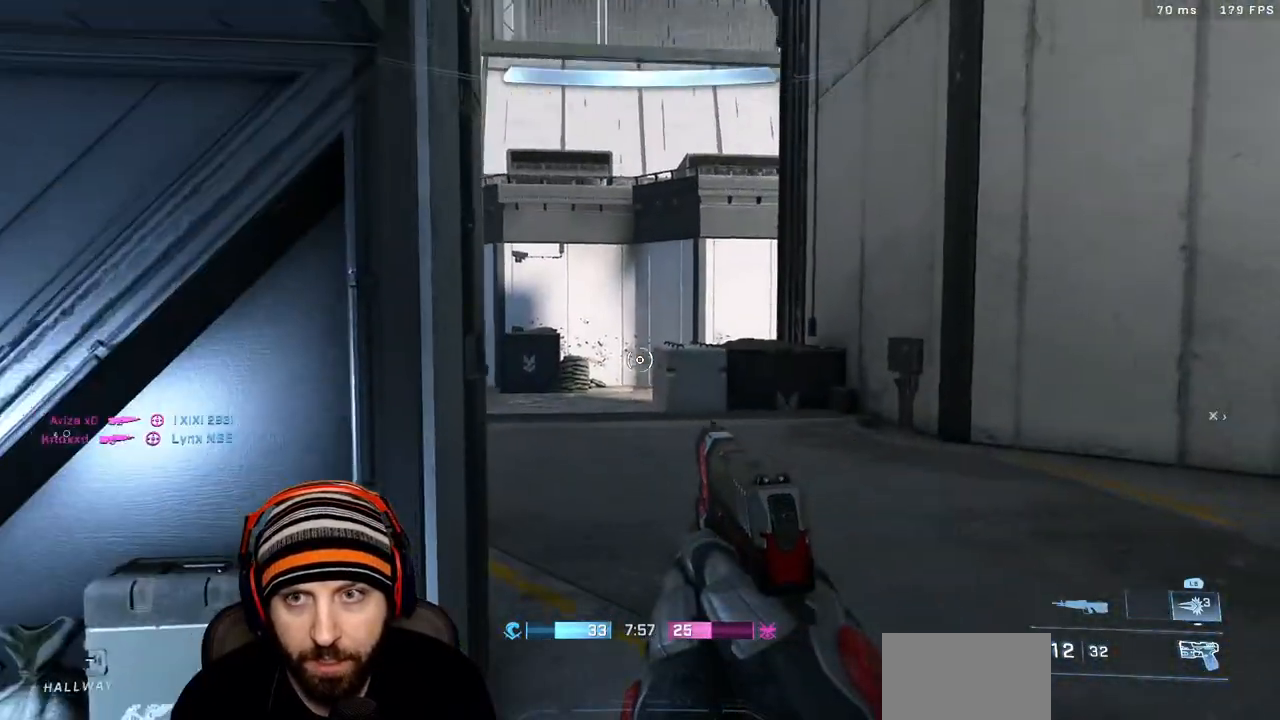
{"dt_ms": 500, "buttons": [], "left_stick": "left", "right_stick": "down-left", "events": [[33, "right_stick", "center"], [100, "left_stick", "up-right"], [233, "left_stick", "center"], [300, "left_stick", "left"], [350, "right_stick", "down-left"]]}
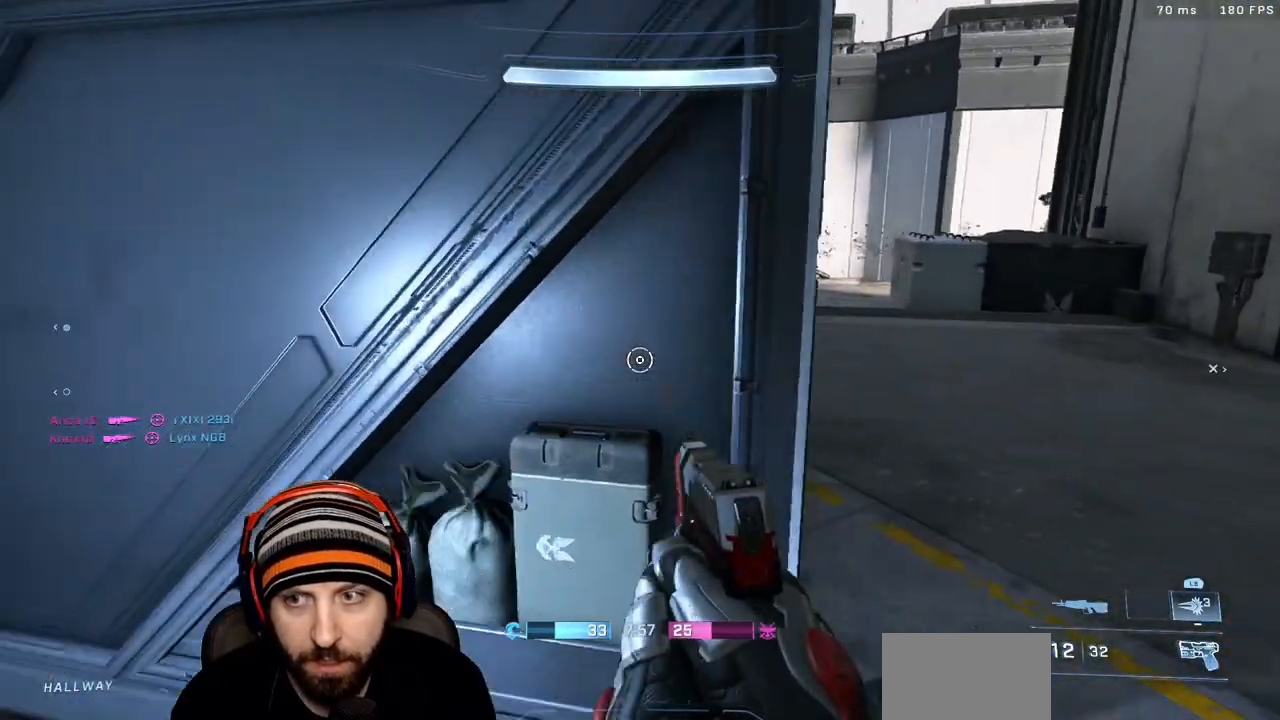
{"dt_ms": 500, "buttons": ["L3"], "left_stick": "center", "right_stick": "down-left", "events": [[33, "left_stick", "center"], [83, "L3", "down"], [217, "left_stick", "up-left"], [467, "left_stick", "center"]]}
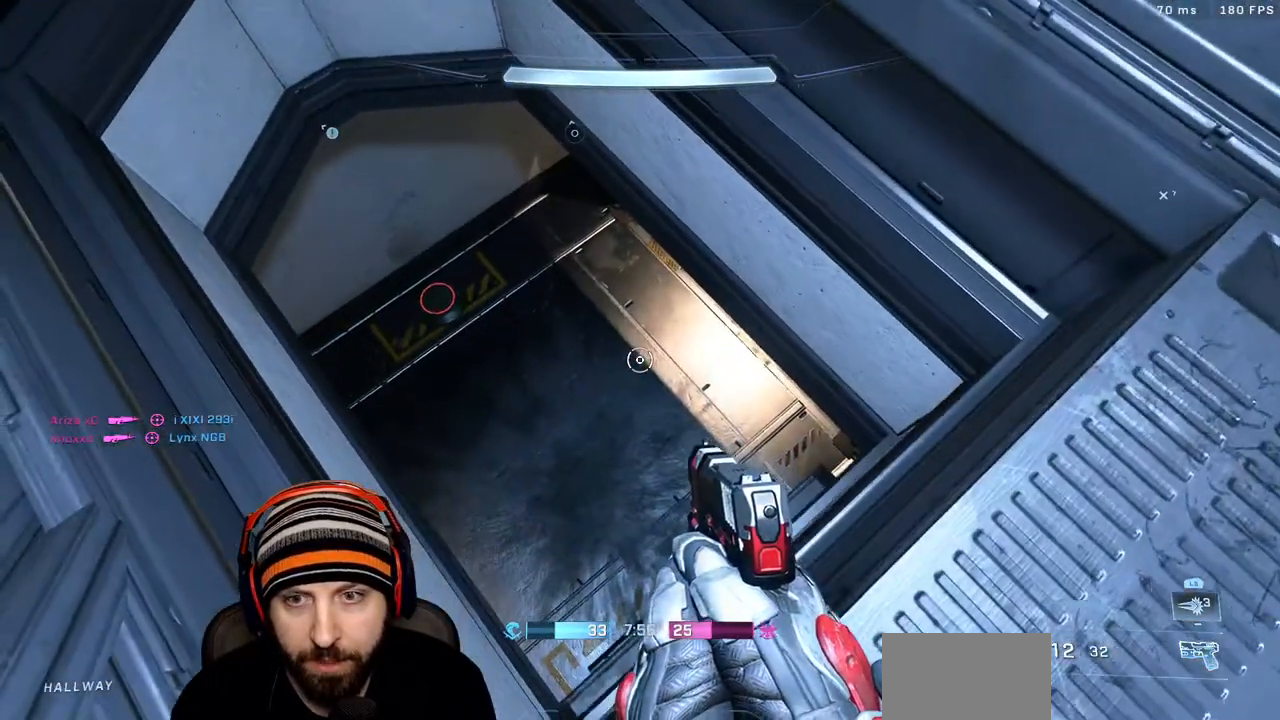
{"dt_ms": 500, "buttons": ["L3"], "left_stick": "center", "right_stick": "up-right", "events": [[17, "right_stick", "center"], [100, "right_stick", "up-right"], [133, "left_stick", "left"], [333, "left_stick", "up-left"], [450, "left_stick", "center"]]}
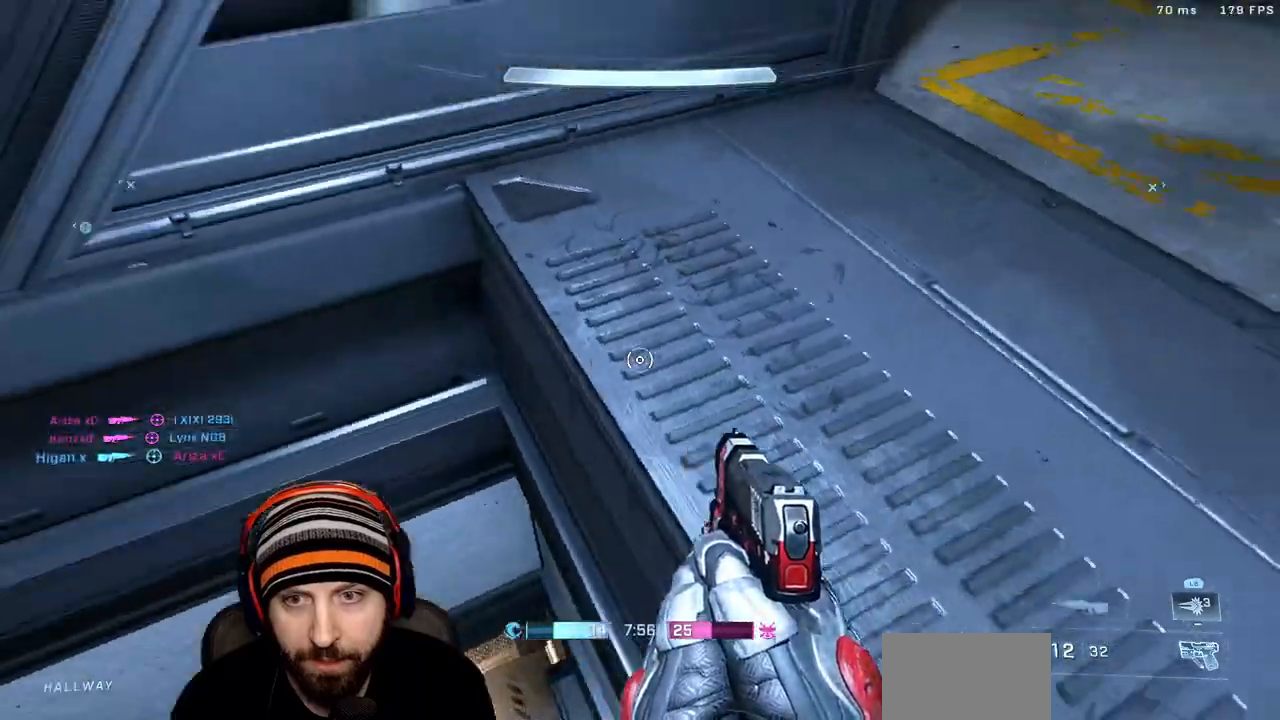
{"dt_ms": 500, "buttons": ["A", "L3"], "left_stick": "left", "right_stick": "center", "events": [[17, "left_stick", "up"], [83, "left_stick", "up-left"], [367, "A", "down"], [400, "left_stick", "left"], [450, "right_stick", "center"]]}
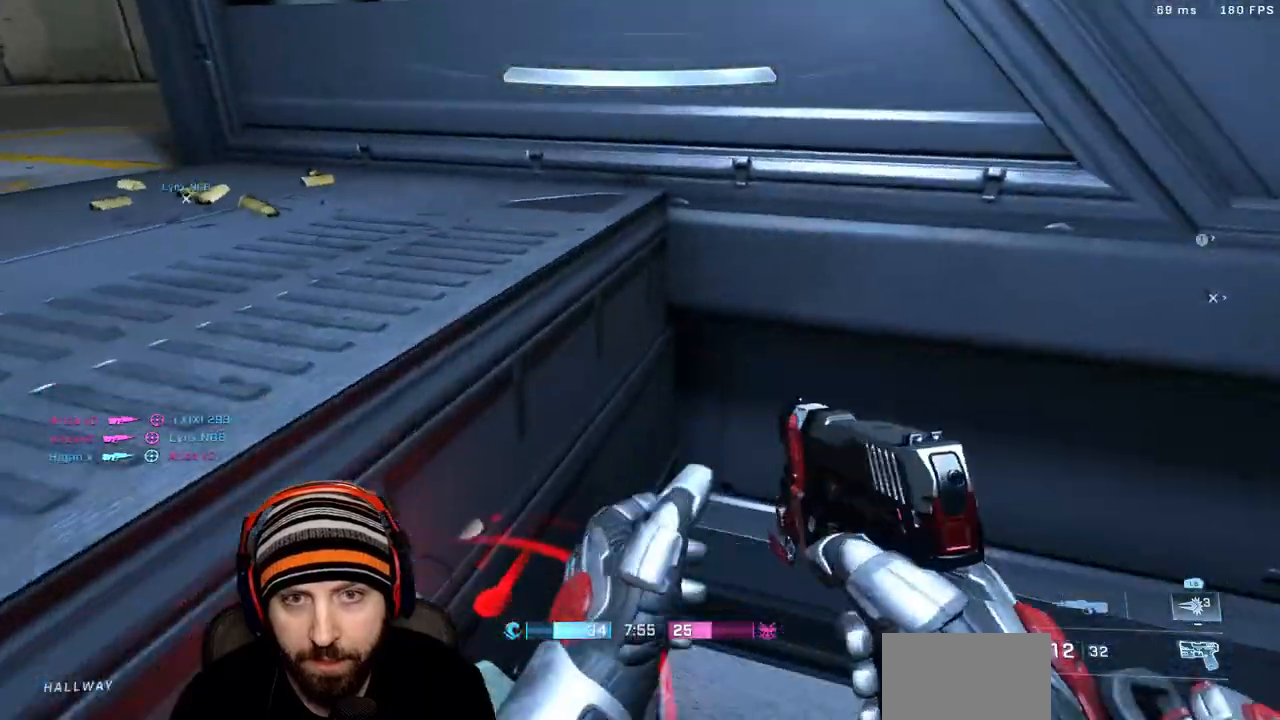
{"dt_ms": 500, "buttons": ["L3"], "left_stick": "left", "right_stick": "up-left", "events": [[83, "right_stick", "left"], [417, "A", "up"], [483, "right_stick", "up-left"]]}
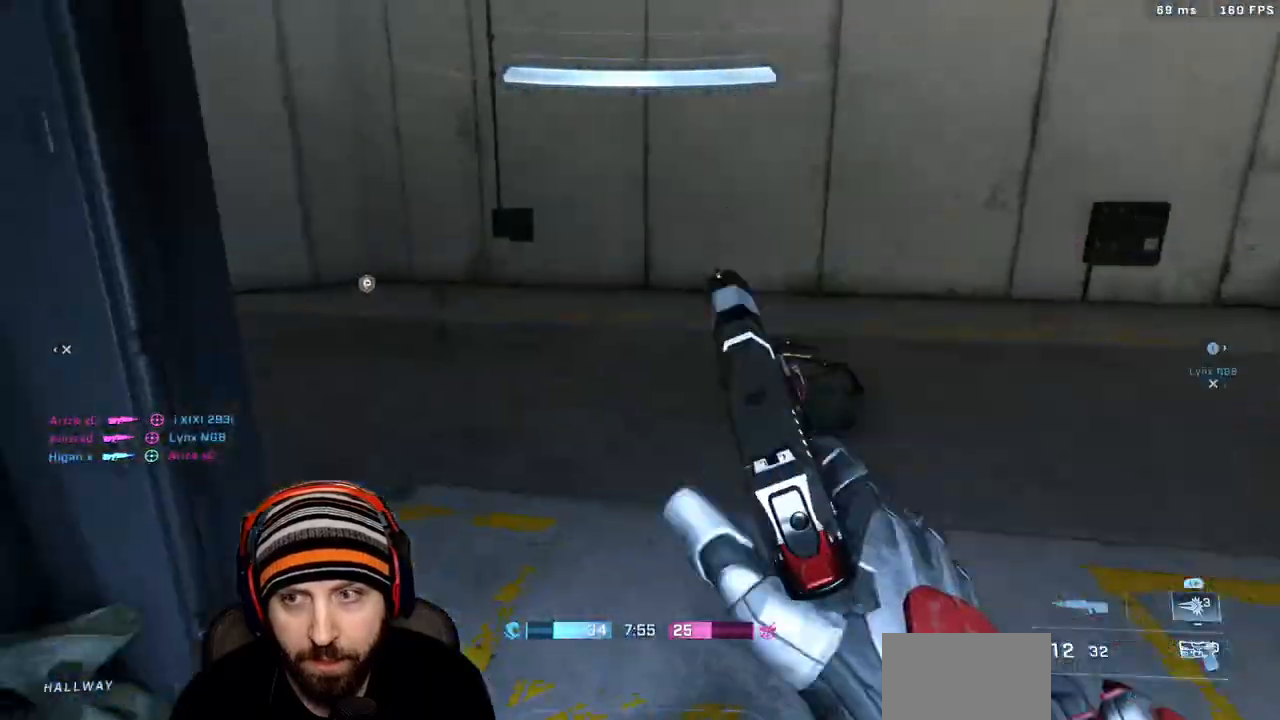
{"dt_ms": 500, "buttons": ["L3"], "left_stick": "down", "right_stick": "center", "events": [[17, "right_stick", "up"], [100, "right_stick", "right"], [150, "left_stick", "down-left"], [450, "right_stick", "center"], [467, "left_stick", "down"]]}
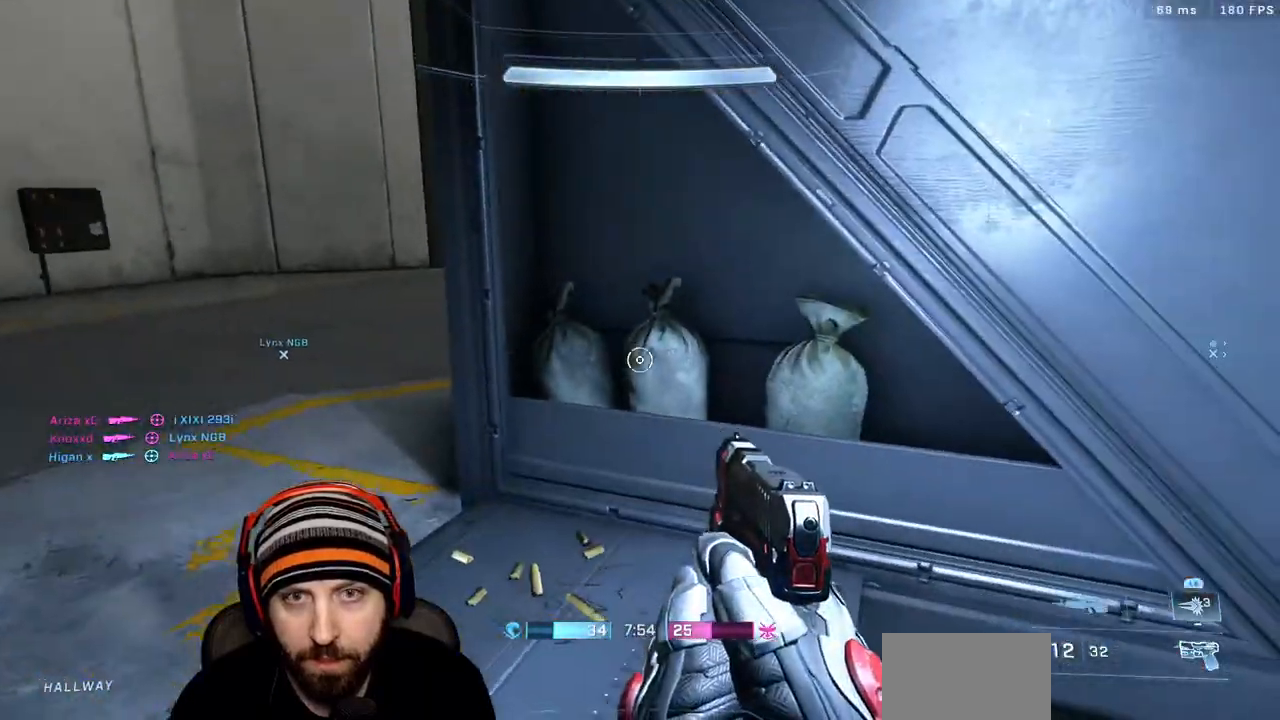
{"dt_ms": 500, "buttons": ["L3"], "left_stick": "center", "right_stick": "center", "events": [[33, "right_stick", "right"], [133, "left_stick", "center"], [133, "right_stick", "down-right"], [500, "right_stick", "center"]]}
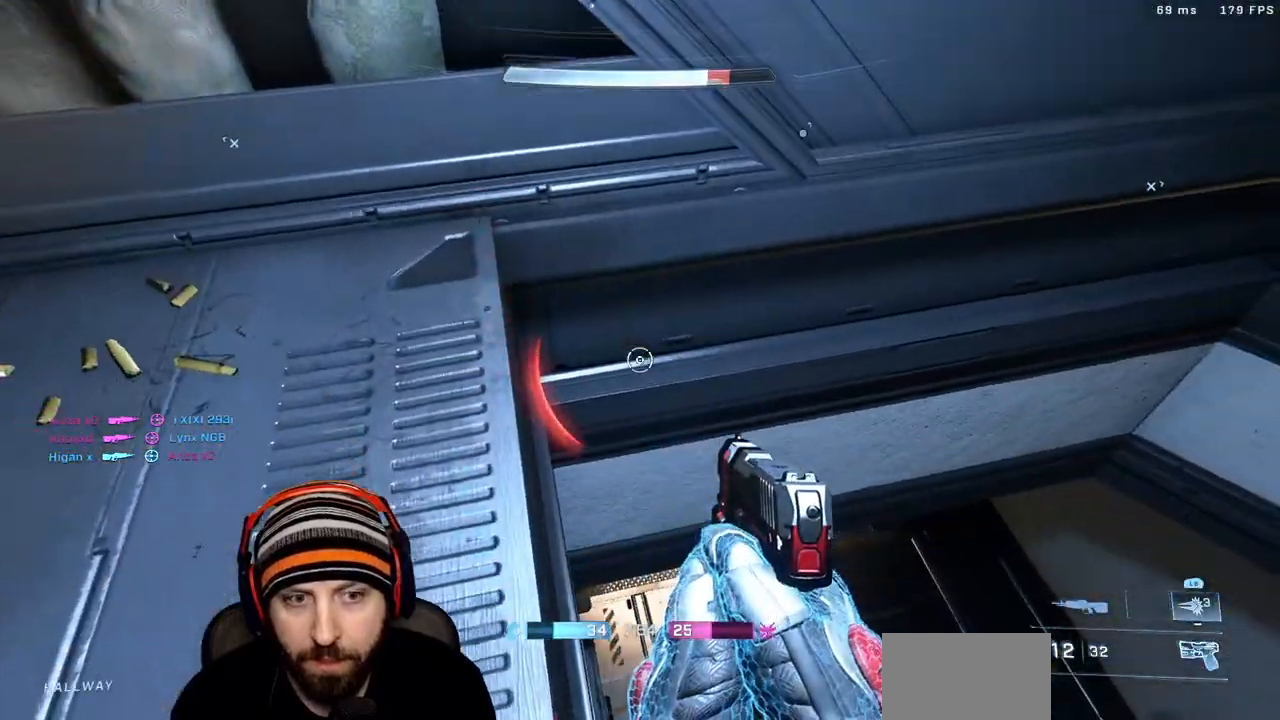
{"dt_ms": 500, "buttons": [], "left_stick": "down", "right_stick": "center", "events": [[100, "right_stick", "up-left"], [167, "left_stick", "down-right"], [200, "L3", "up"], [250, "right_stick", "left"], [433, "right_stick", "center"], [483, "left_stick", "down"]]}
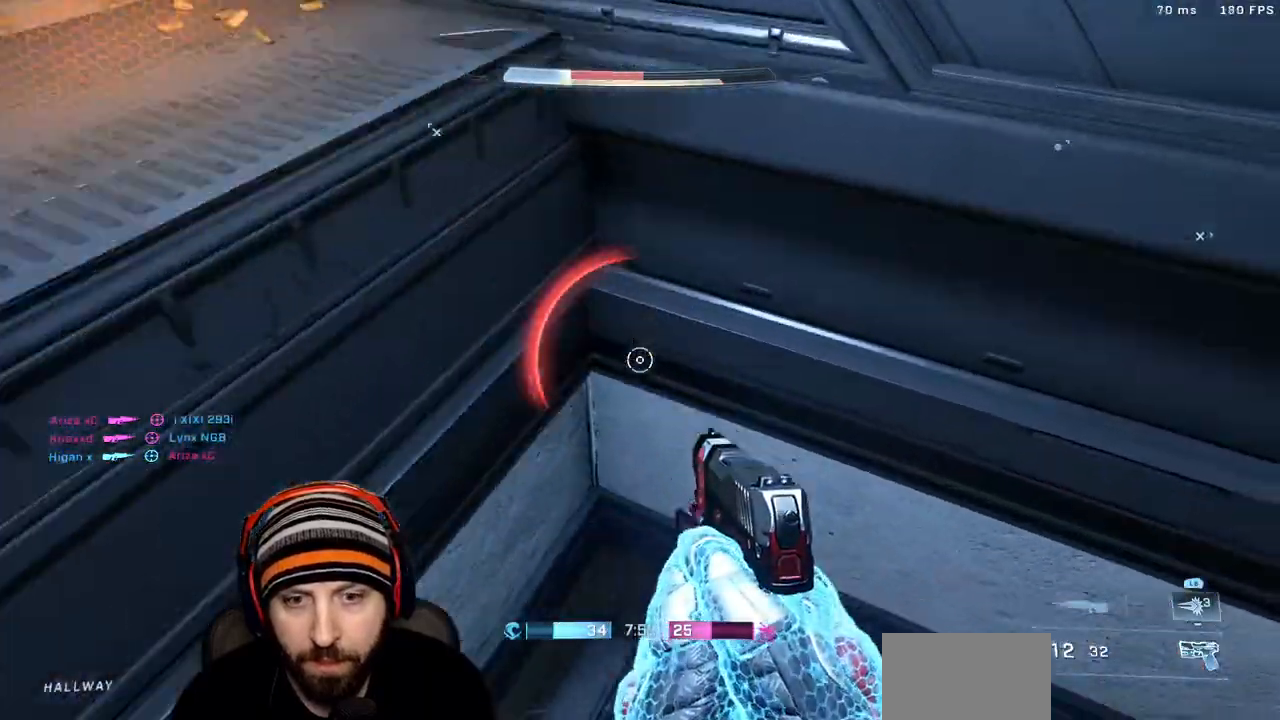
{"dt_ms": 500, "buttons": [], "left_stick": "down-left", "right_stick": "up", "events": [[17, "left_stick", "down-left"], [17, "right_stick", "up-left"], [167, "right_stick", "up"]]}
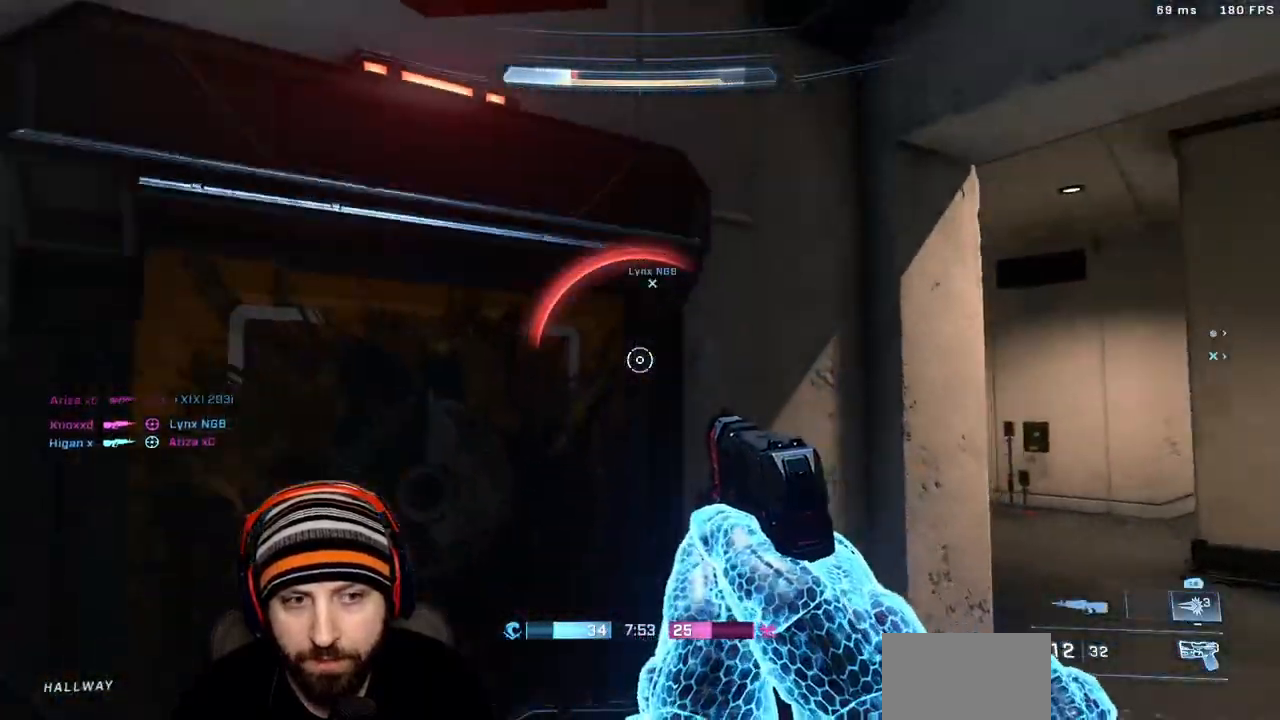
{"dt_ms": 500, "buttons": [], "left_stick": "up-left", "right_stick": "right", "events": [[233, "left_stick", "left"], [333, "right_stick", "up-right"], [417, "left_stick", "up-left"], [467, "right_stick", "right"]]}
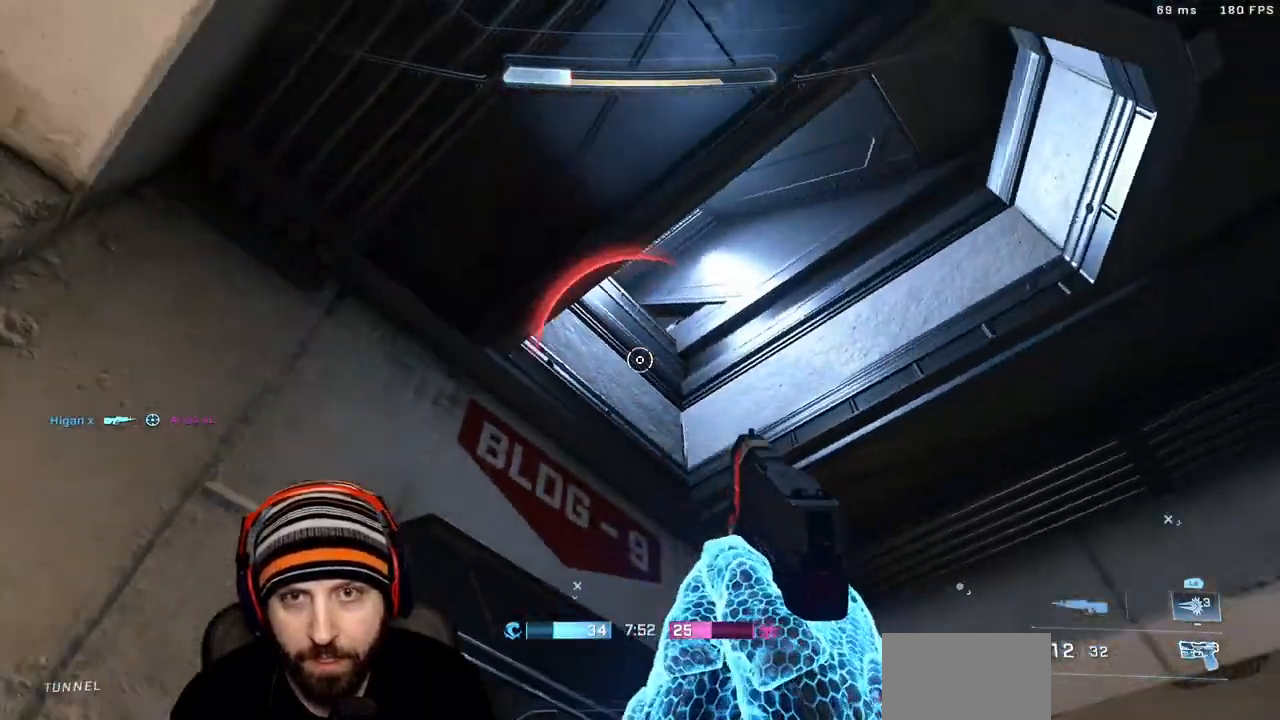
{"dt_ms": 500, "buttons": [], "left_stick": "down-left", "right_stick": "up-left"}
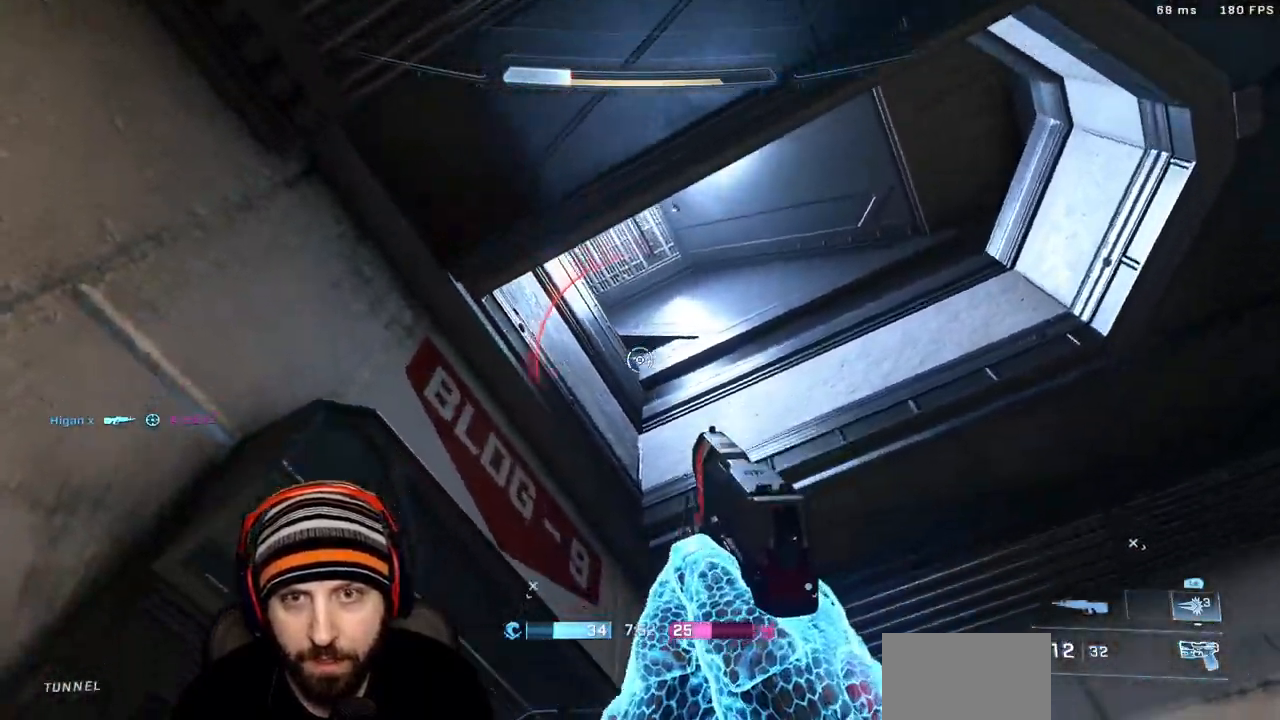
{"dt_ms": 500, "buttons": [], "left_stick": "up-right", "right_stick": "center"}
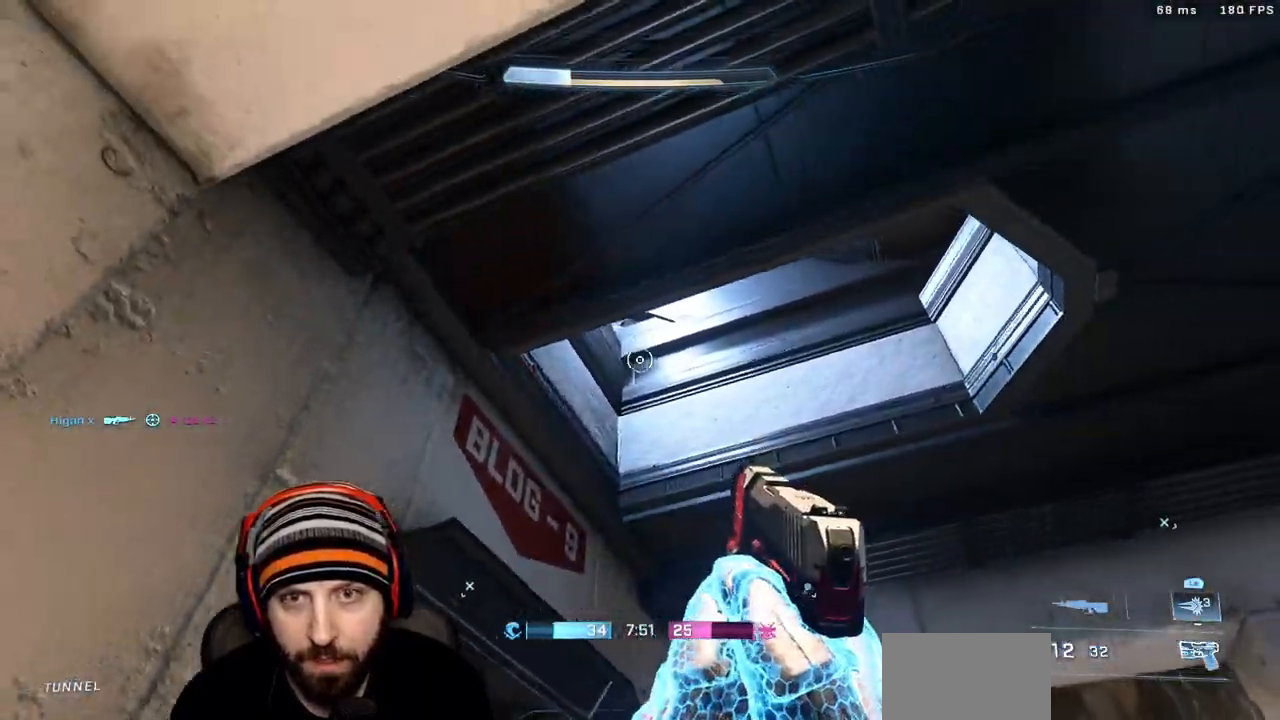
{"dt_ms": 500, "buttons": [], "left_stick": "down-right", "right_stick": "down", "events": [[17, "left_stick", "up"], [133, "left_stick", "down"], [217, "right_stick", "down-right"], [350, "left_stick", "center"], [417, "right_stick", "down"], [433, "left_stick", "down-right"]]}
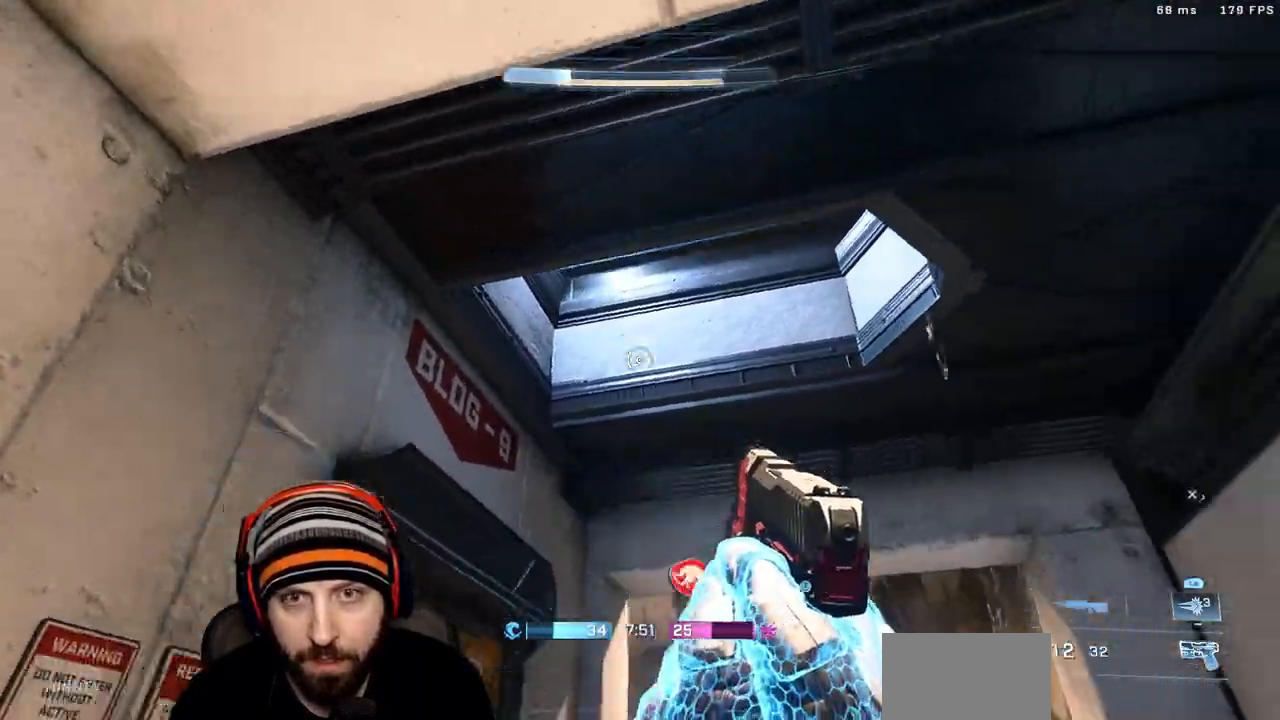
{"dt_ms": 500, "buttons": [], "left_stick": "right", "right_stick": "right", "events": [[83, "right_stick", "down-right"], [333, "right_stick", "right"], [417, "left_stick", "right"]]}
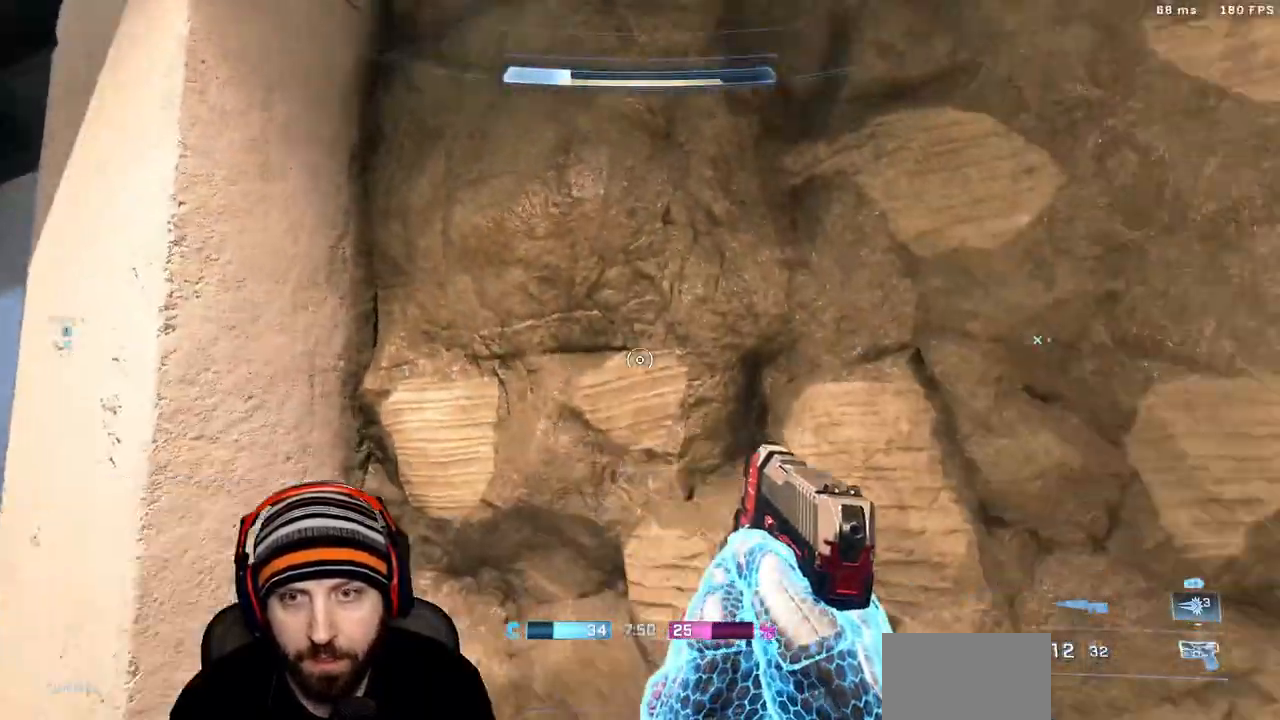
{"dt_ms": 500, "buttons": [], "left_stick": "up-right", "right_stick": "center", "events": [[17, "left_stick", "up-right"], [300, "X", "down"], [317, "right_stick", "center"], [433, "X", "up"]]}
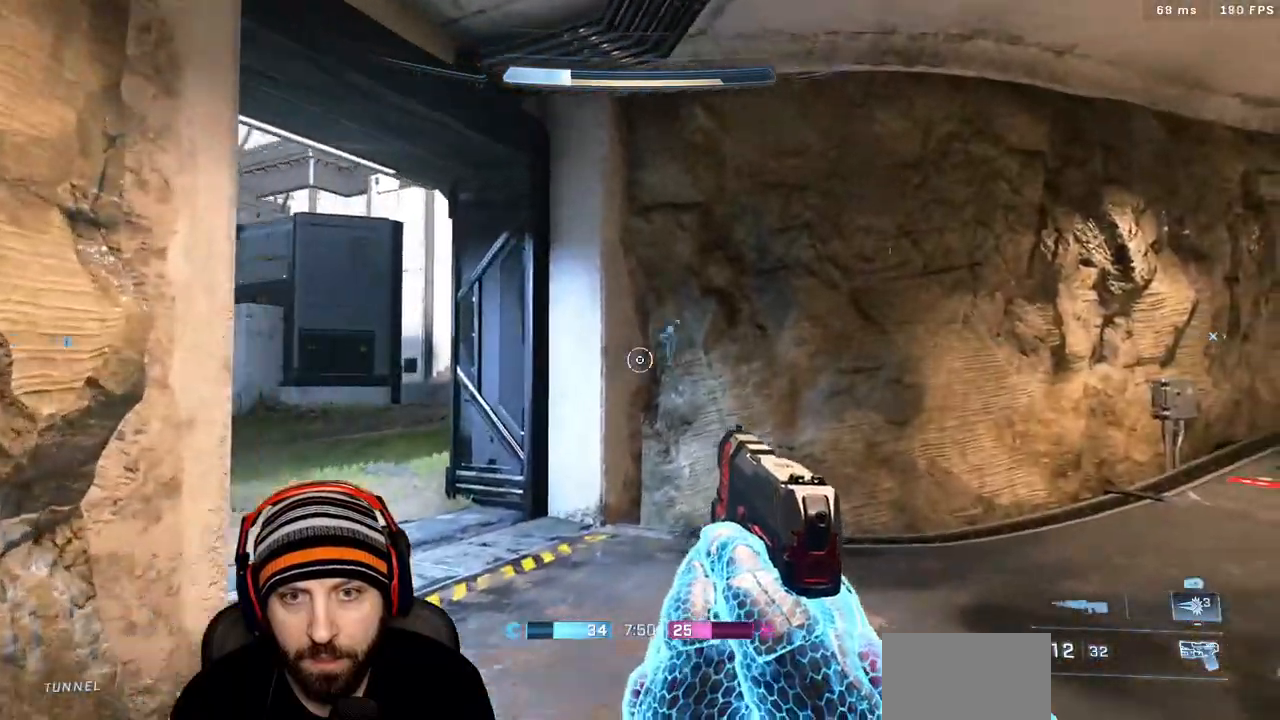
{"dt_ms": 500, "buttons": [], "left_stick": "up", "right_stick": "center", "events": [[83, "X", "down"], [100, "right_stick", "right"], [267, "X", "up"], [300, "left_stick", "up"], [367, "right_stick", "center"]]}
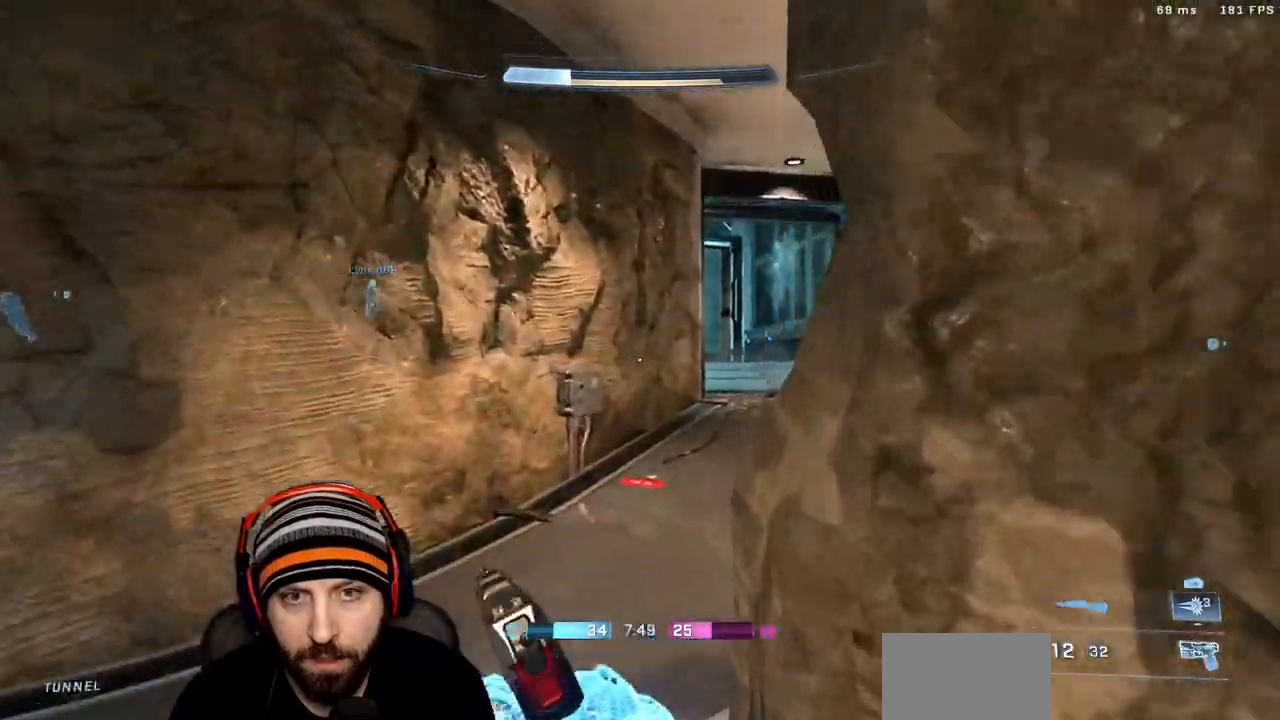
{"dt_ms": 500, "buttons": [], "left_stick": "up-right", "right_stick": "center", "events": [[367, "left_stick", "up-right"]]}
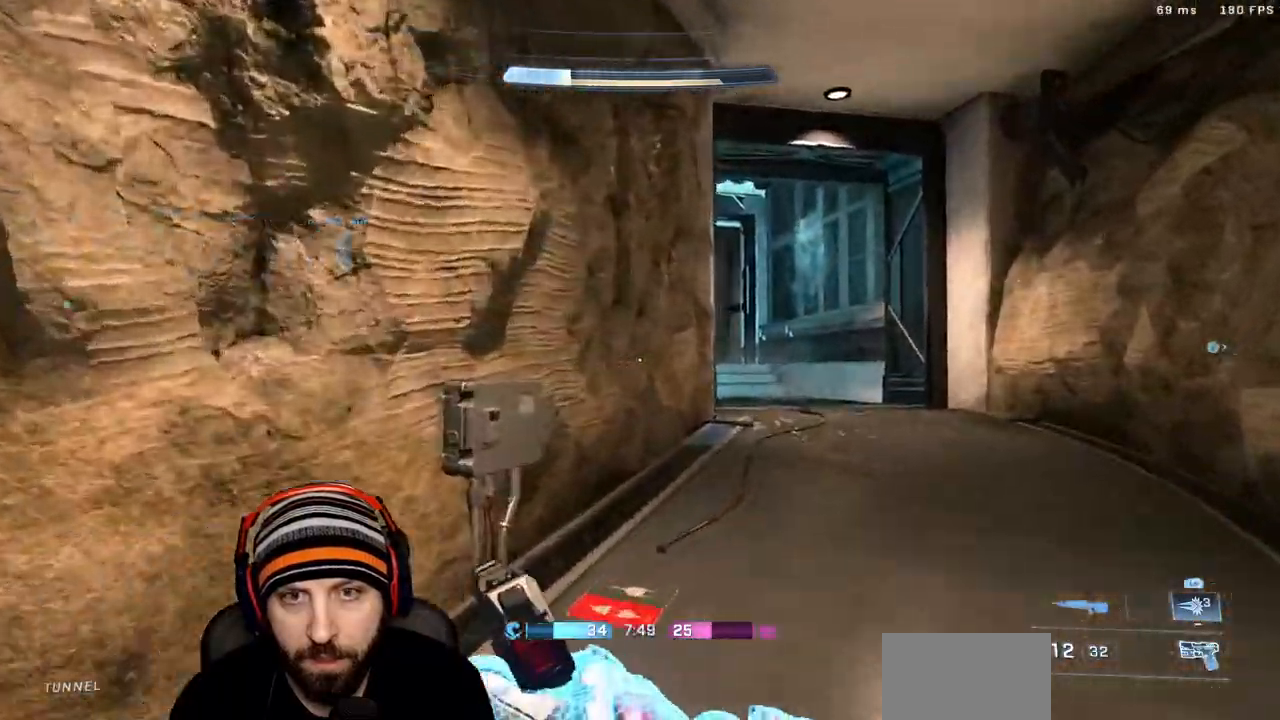
{"dt_ms": 500, "buttons": [], "left_stick": "down-left", "right_stick": "left", "events": [[17, "right_stick", "left"], [133, "A", "down"], [167, "left_stick", "down-right"], [283, "A", "up"], [300, "left_stick", "down"], [433, "left_stick", "down-left"]]}
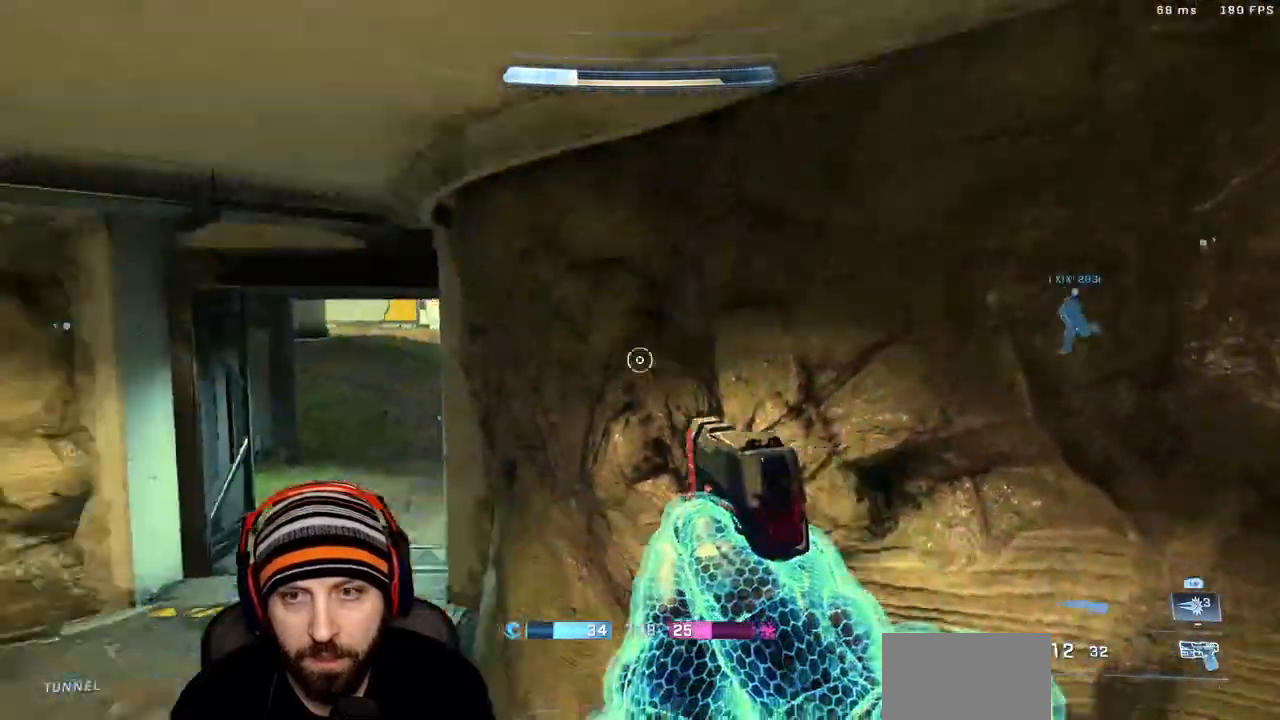
{"dt_ms": 500, "buttons": [], "left_stick": "up-left", "right_stick": "center", "events": [[67, "left_stick", "up-left"], [117, "right_stick", "center"]]}
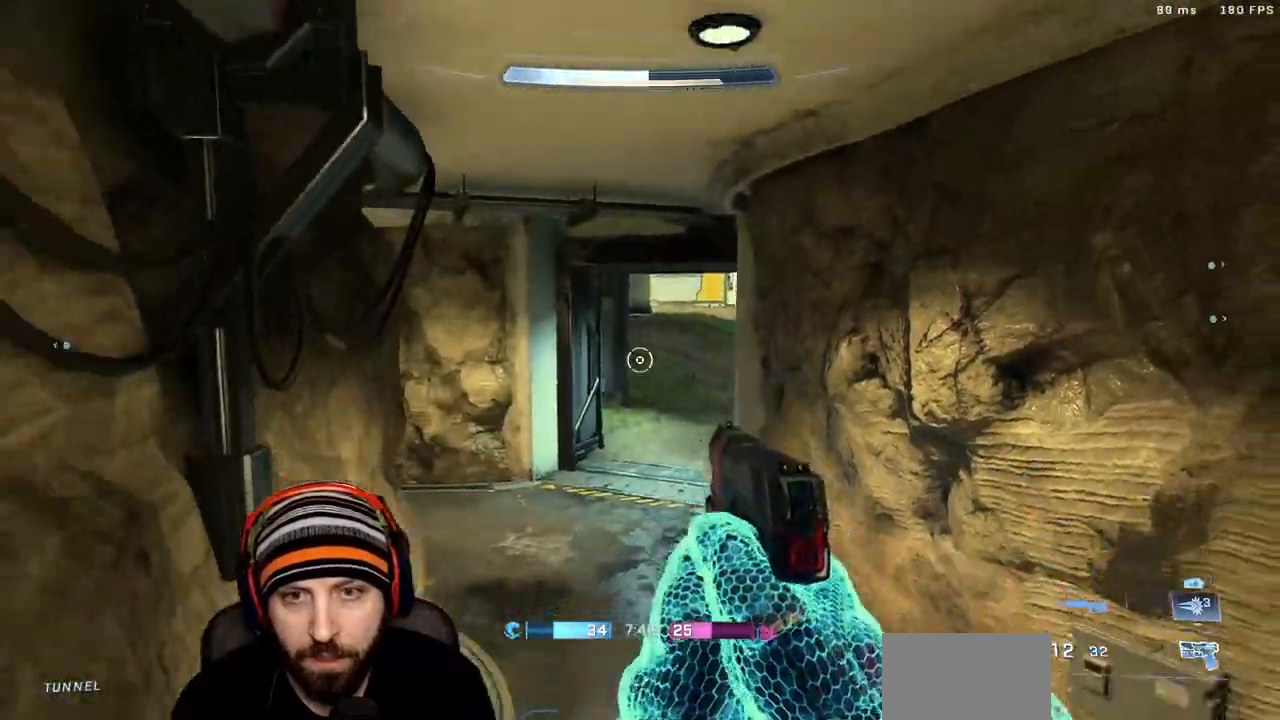
{"dt_ms": 500, "buttons": ["X"], "left_stick": "up", "right_stick": "center", "events": [[83, "left_stick", "up"], [167, "right_stick", "up"], [217, "X", "down"], [317, "right_stick", "center"], [350, "X", "up"], [467, "X", "down"]]}
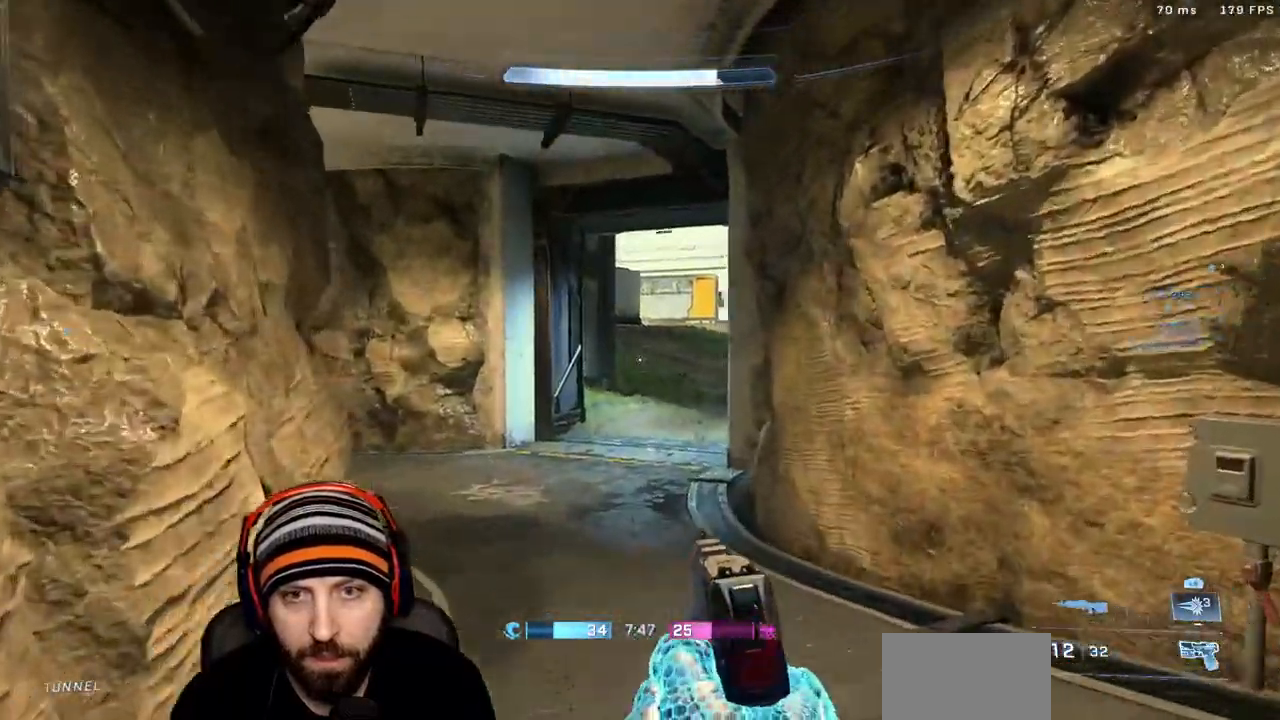
{"dt_ms": 500, "buttons": [], "left_stick": "up-right", "right_stick": "left", "events": [[83, "right_stick", "left"], [100, "X", "up"], [500, "left_stick", "up-right"]]}
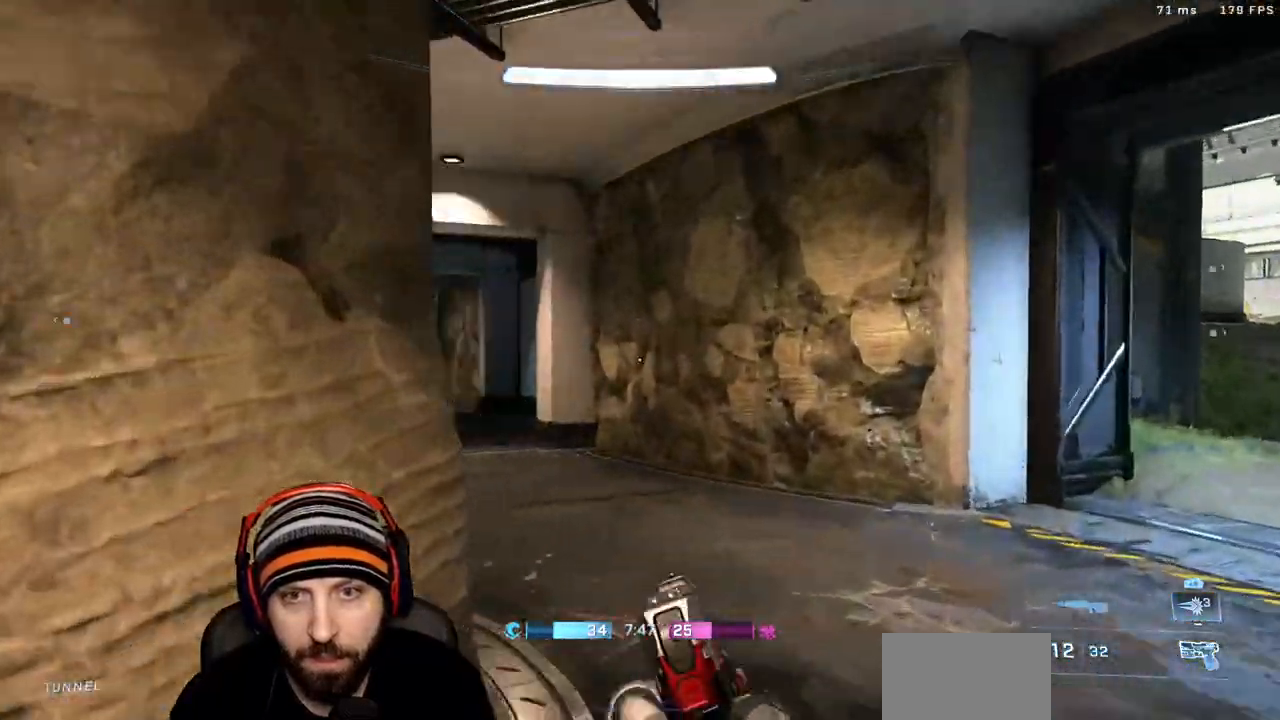
{"dt_ms": 1000, "buttons": [], "left_stick": "right", "right_stick": "right"}
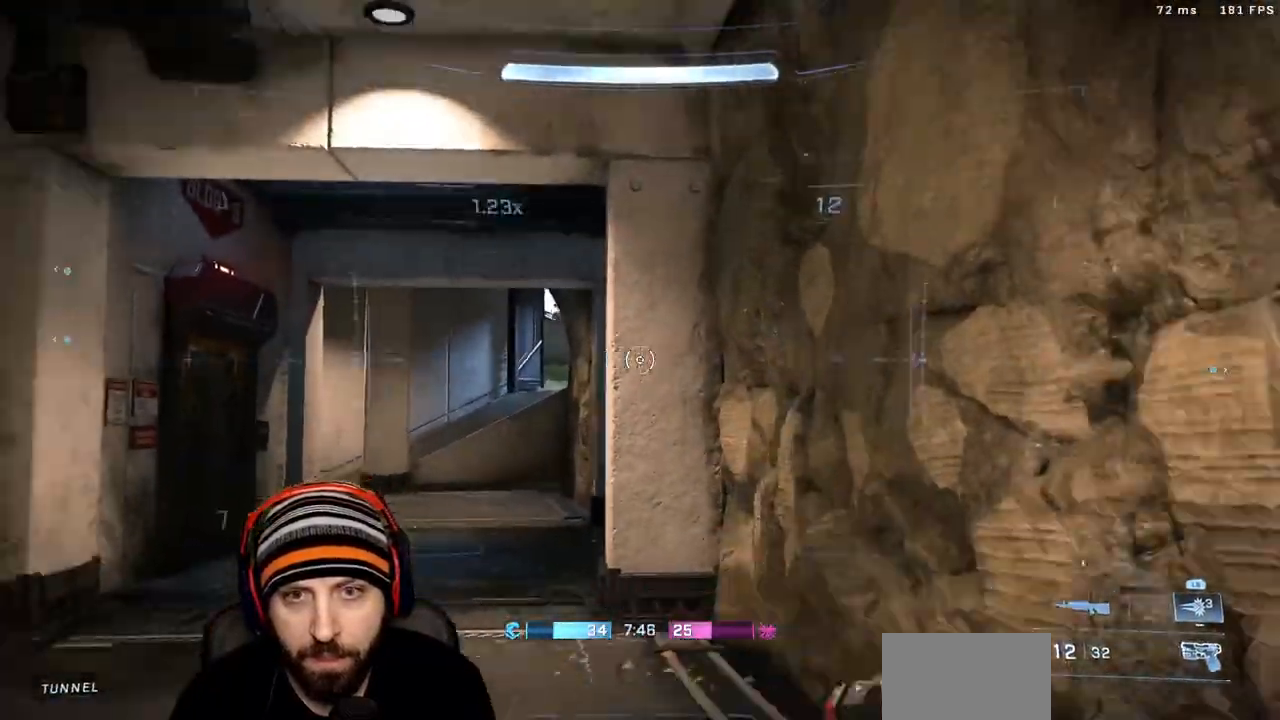
{"dt_ms": 500, "buttons": [], "left_stick": "up-right", "right_stick": "center", "events": [[33, "Y", "down"], [133, "Y", "up"], [267, "left_stick", "up-right"], [317, "X", "down"], [400, "right_stick", "center"], [433, "X", "up"]]}
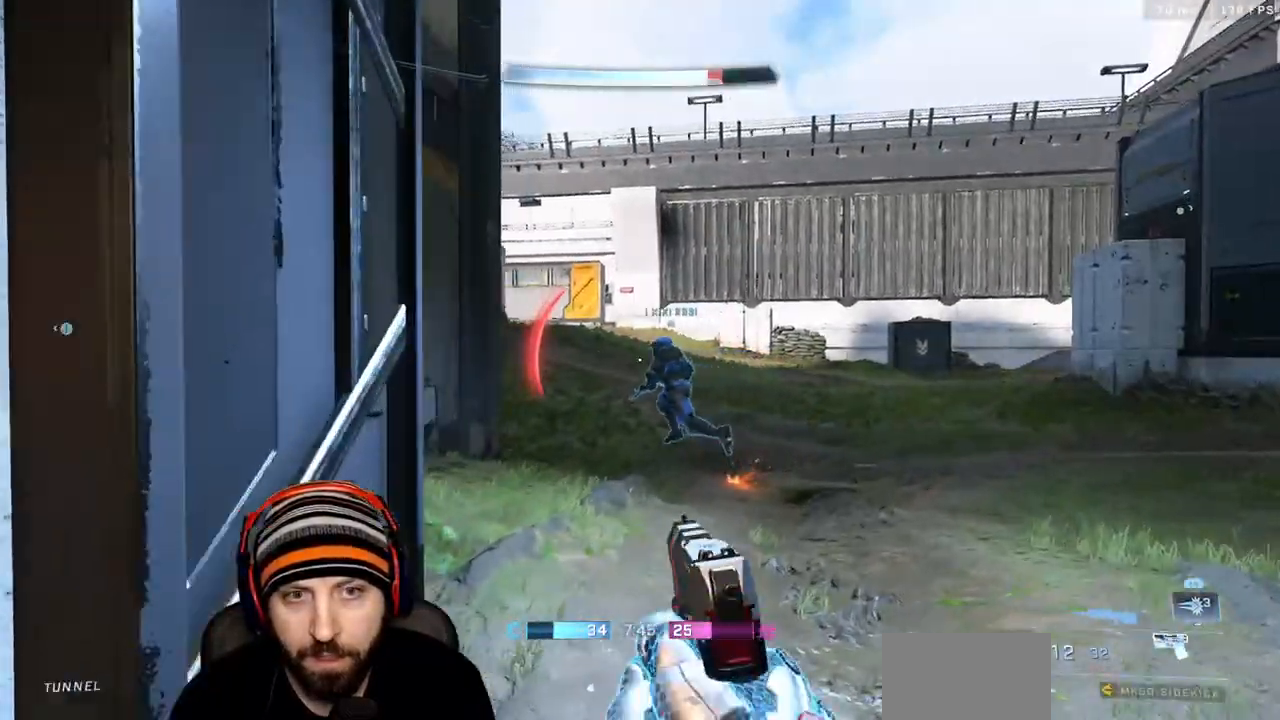
{"dt_ms": 500, "buttons": [], "left_stick": "up-right", "right_stick": "left", "events": [[17, "X", "down"], [133, "X", "up"], [267, "right_stick", "left"]]}